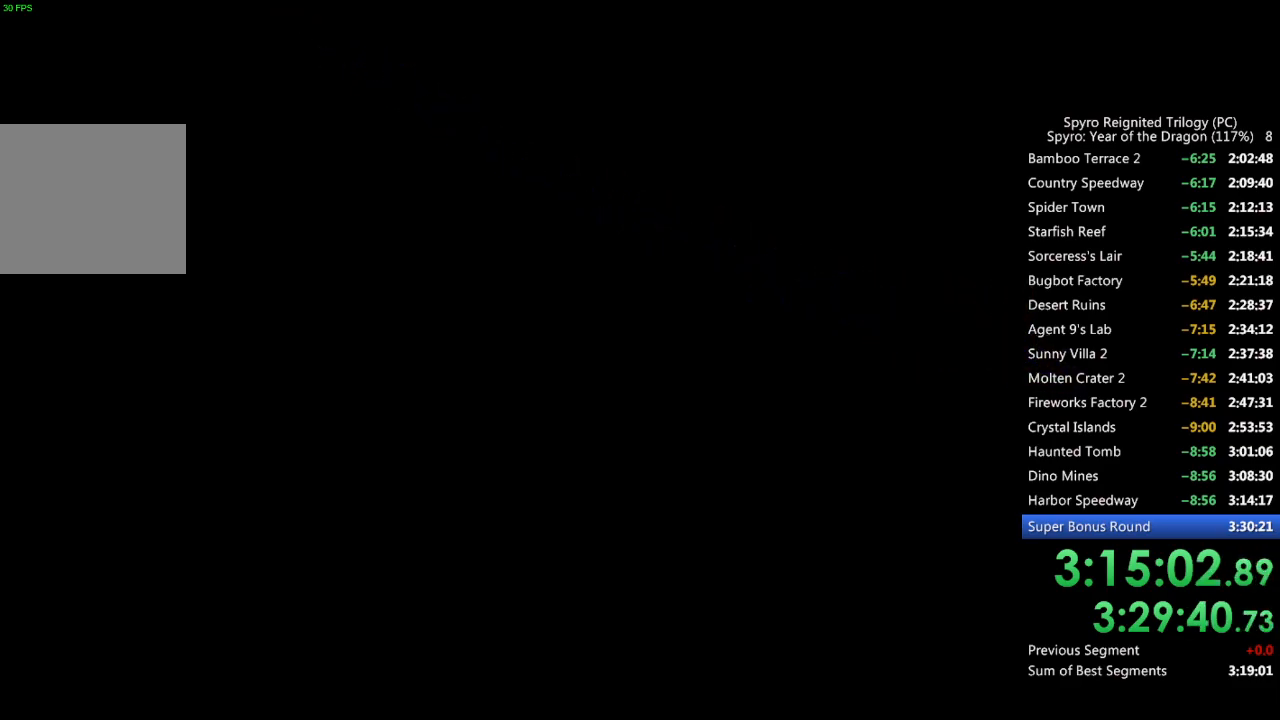
Gameplay with a controller (PlayStation layout); each line is a JSON object with the inputs held at the frame after it. "events" lists button and stick changes between this image and that frame as [ms after this image, input, new state], when the widget could be followed in between.
{"buttons": ["SQUARE"], "left_stick": "center", "right_stick": "center", "events": [[217, "SQUARE", "down"]]}
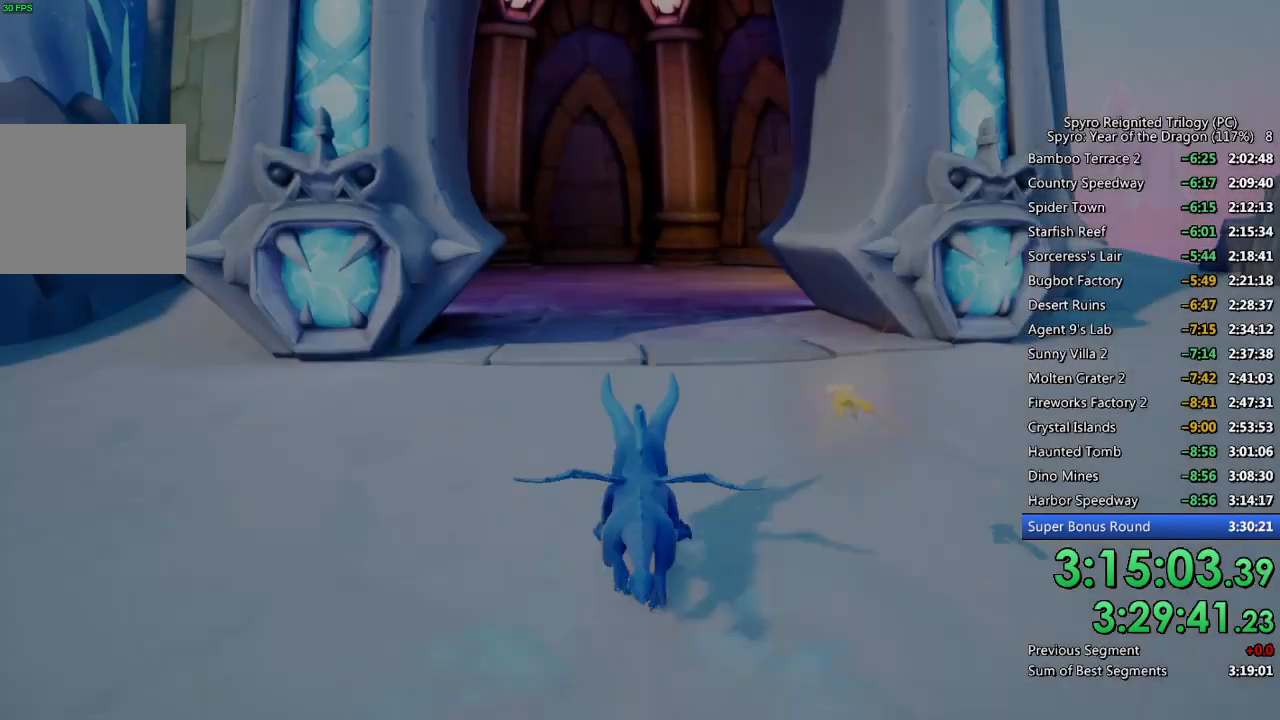
{"buttons": [], "left_stick": "down", "right_stick": "down-left", "events": [[117, "left_stick", "left"], [200, "left_stick", "center"], [383, "SQUARE", "up"], [400, "right_stick", "down-left"], [450, "left_stick", "down"]]}
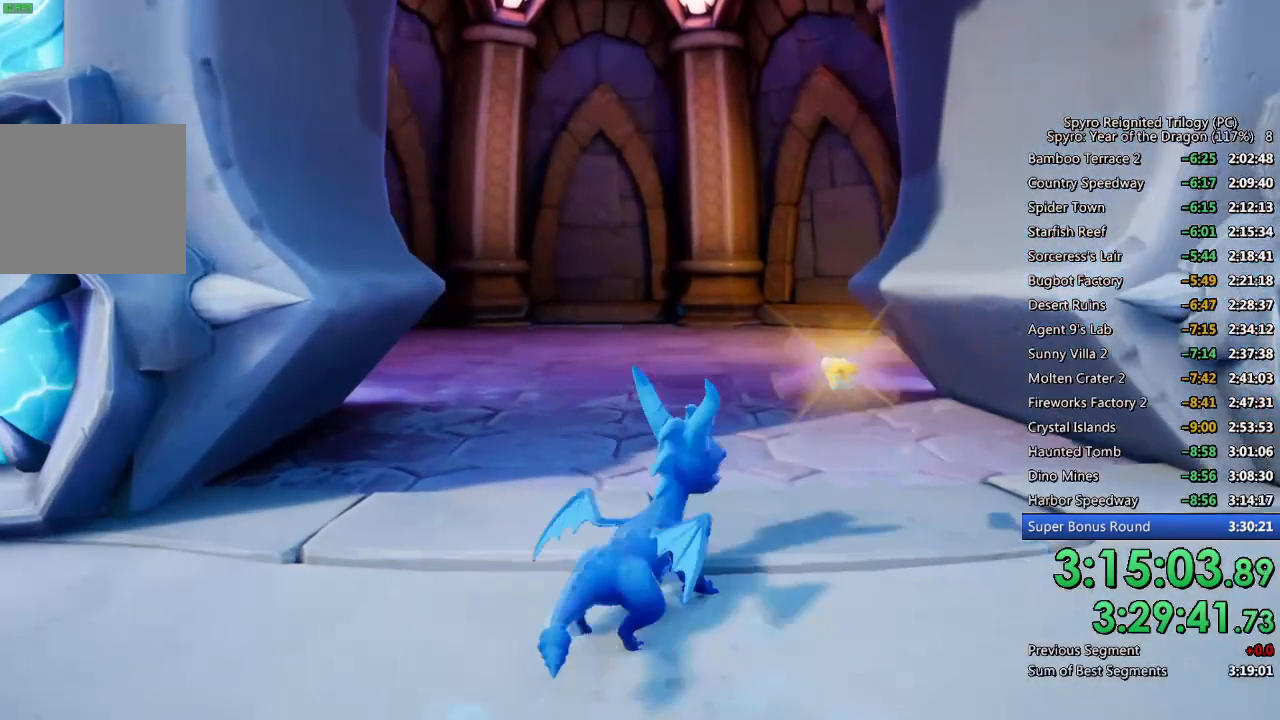
{"buttons": ["SQUARE"], "left_stick": "right", "right_stick": "center", "events": [[50, "left_stick", "down-right"], [83, "right_stick", "center"], [200, "left_stick", "right"], [233, "right_stick", "right"], [367, "right_stick", "center"], [400, "SQUARE", "down"]]}
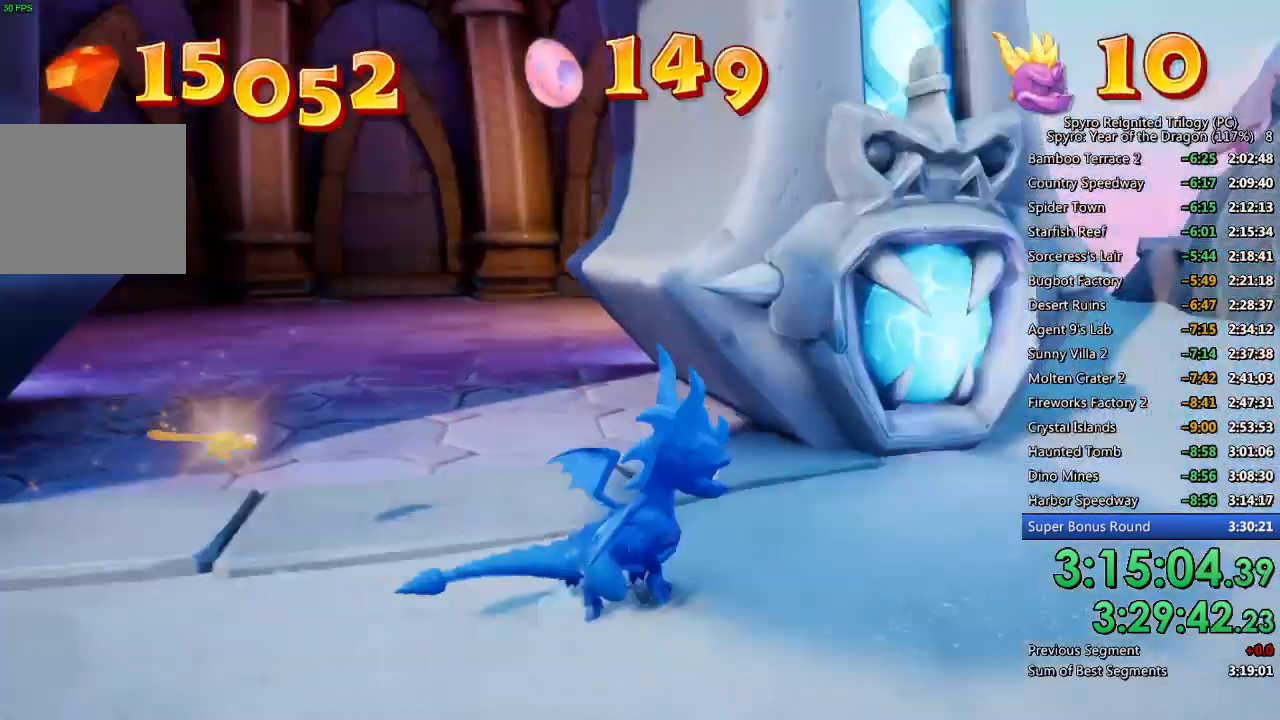
{"buttons": [], "left_stick": "left", "right_stick": "center", "events": [[217, "left_stick", "up"], [317, "left_stick", "left"], [417, "SQUARE", "up"]]}
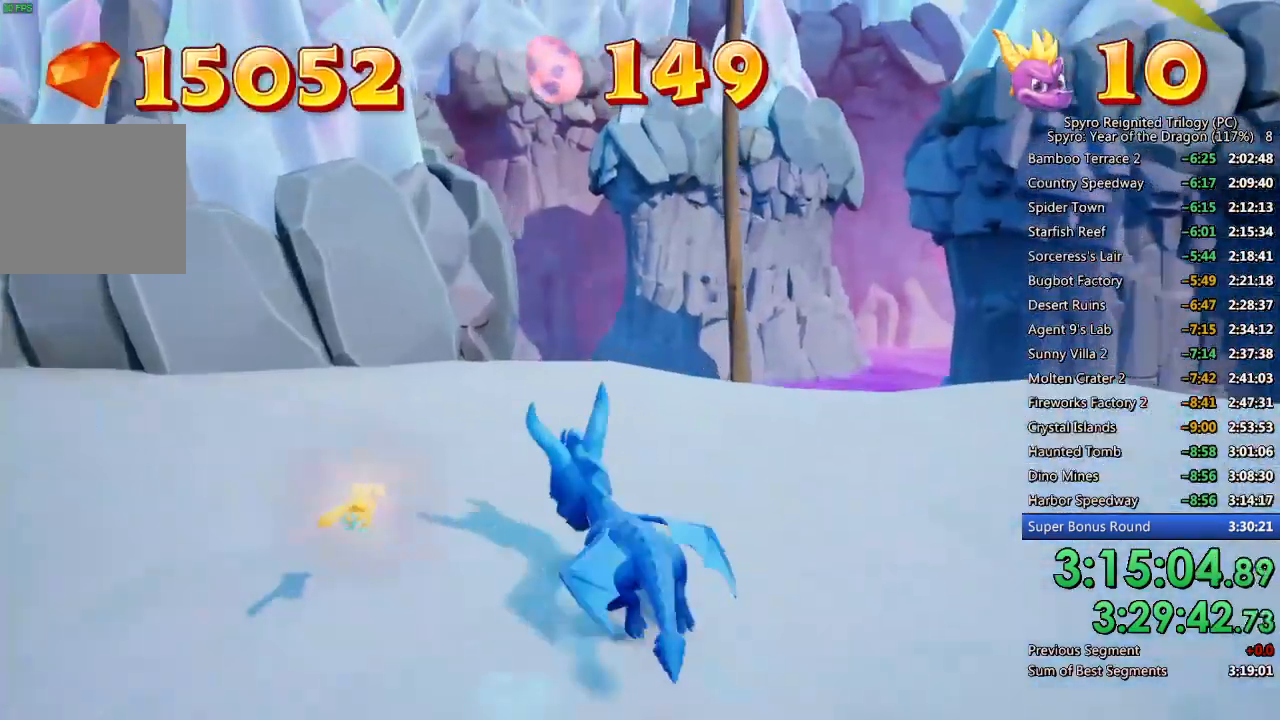
{"buttons": ["SQUARE"], "left_stick": "left", "right_stick": "center", "events": [[33, "SQUARE", "down"], [67, "L2", "down"], [133, "left_stick", "up-left"], [183, "L2", "up"], [333, "left_stick", "center"], [417, "left_stick", "left"]]}
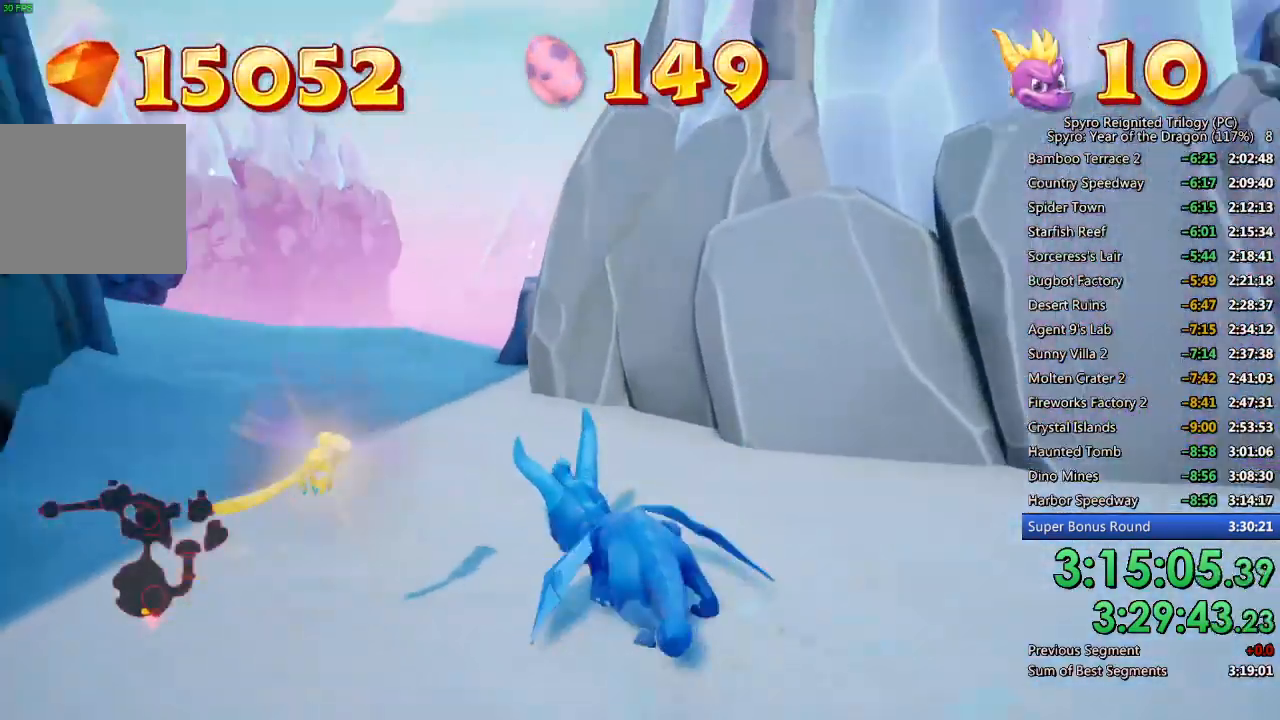
{"buttons": ["SQUARE"], "left_stick": "down-left", "right_stick": "center", "events": [[67, "left_stick", "center"], [133, "SQUARE", "up"], [150, "right_stick", "down-left"], [167, "left_stick", "down-left"], [300, "L1", "down"], [300, "L2", "down"], [300, "right_stick", "left"], [450, "L1", "up"], [450, "right_stick", "center"], [467, "L2", "up"], [483, "SQUARE", "down"]]}
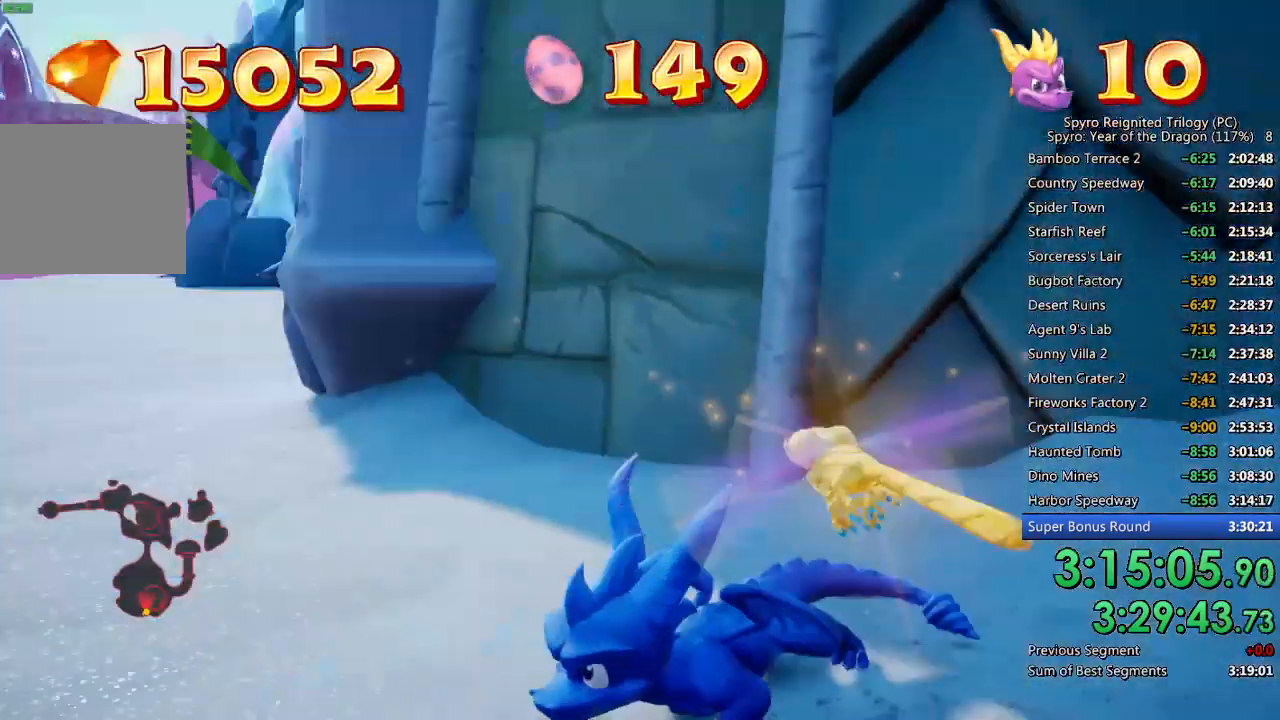
{"buttons": ["SQUARE"], "left_stick": "right", "right_stick": "center", "events": [[50, "left_stick", "up-left"], [150, "left_stick", "up-right"], [367, "left_stick", "right"]]}
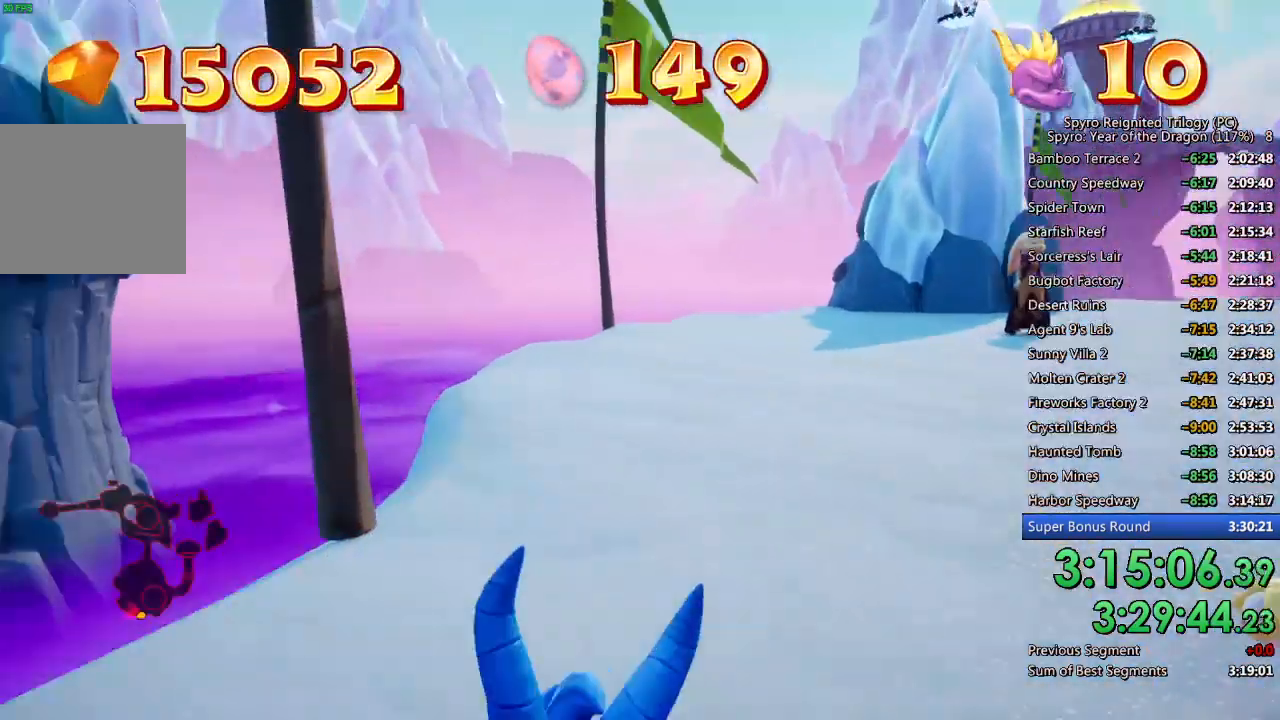
{"buttons": ["SQUARE"], "left_stick": "center", "right_stick": "center", "events": [[500, "left_stick", "center"]]}
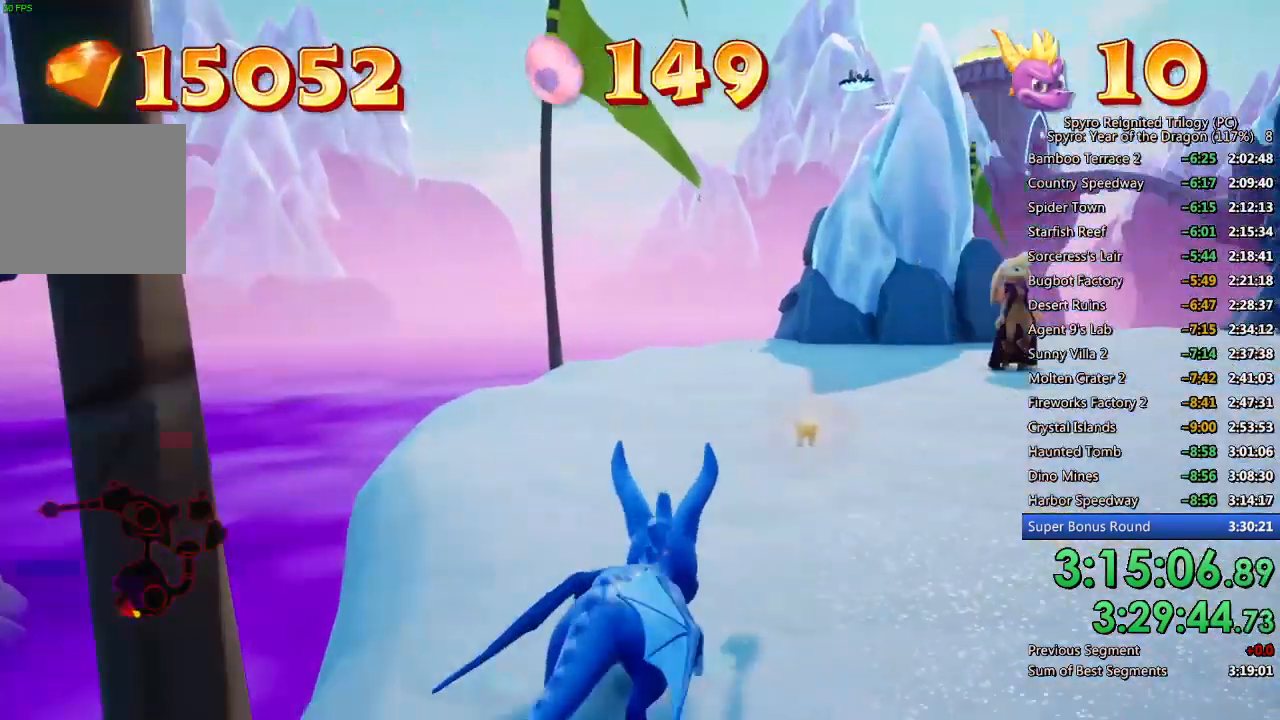
{"buttons": ["SQUARE"], "left_stick": "center", "right_stick": "center", "events": []}
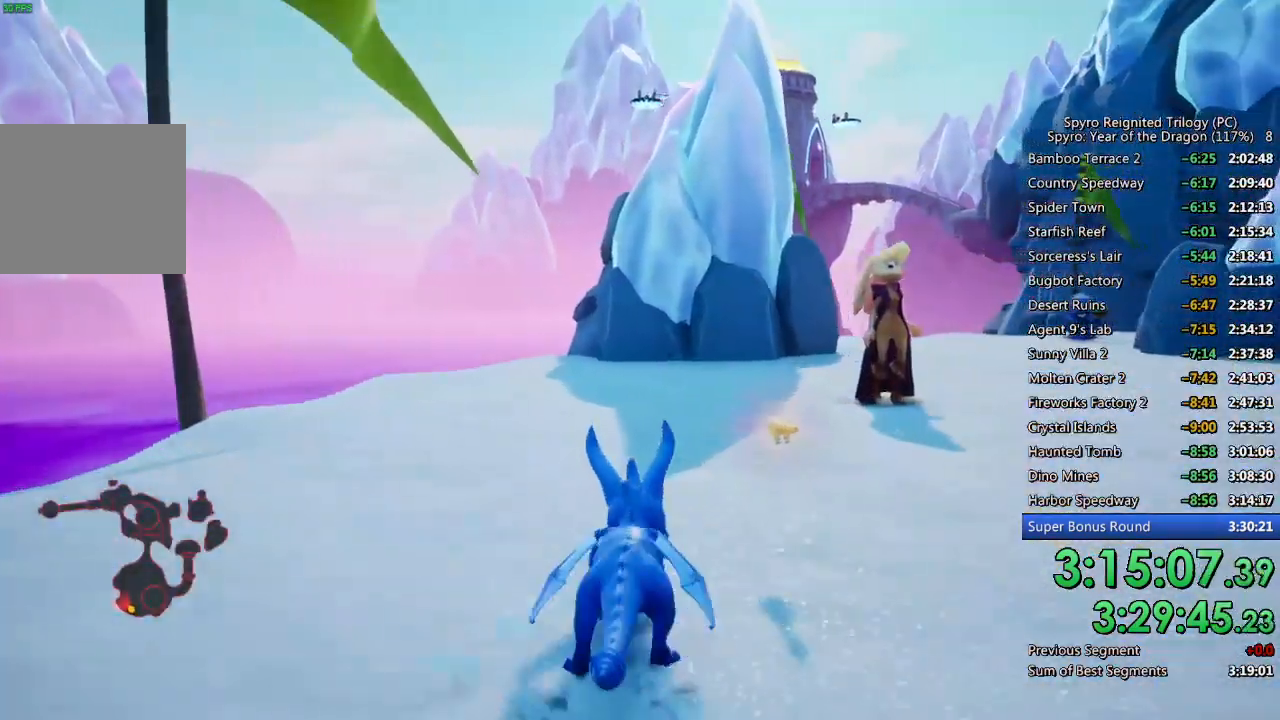
{"buttons": ["SQUARE"], "left_stick": "up-right", "right_stick": "center", "events": [[433, "left_stick", "up-right"]]}
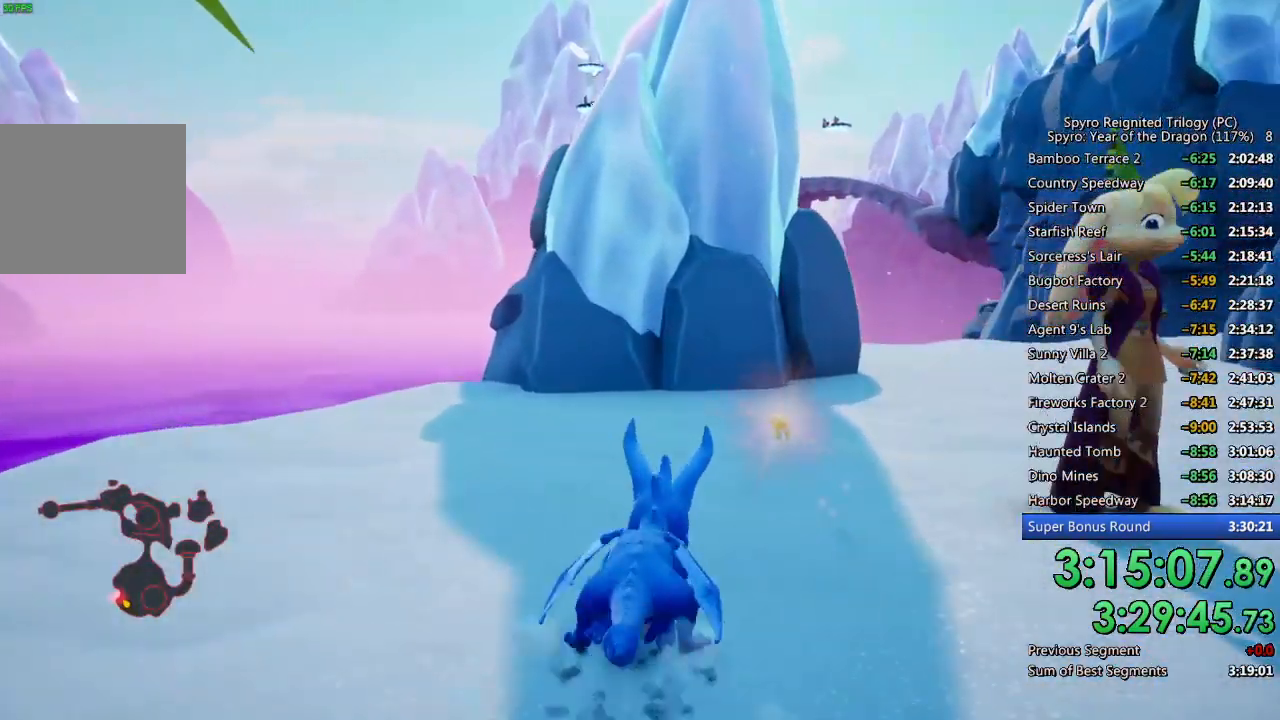
{"buttons": ["SQUARE"], "left_stick": "center", "right_stick": "center", "events": [[283, "left_stick", "center"]]}
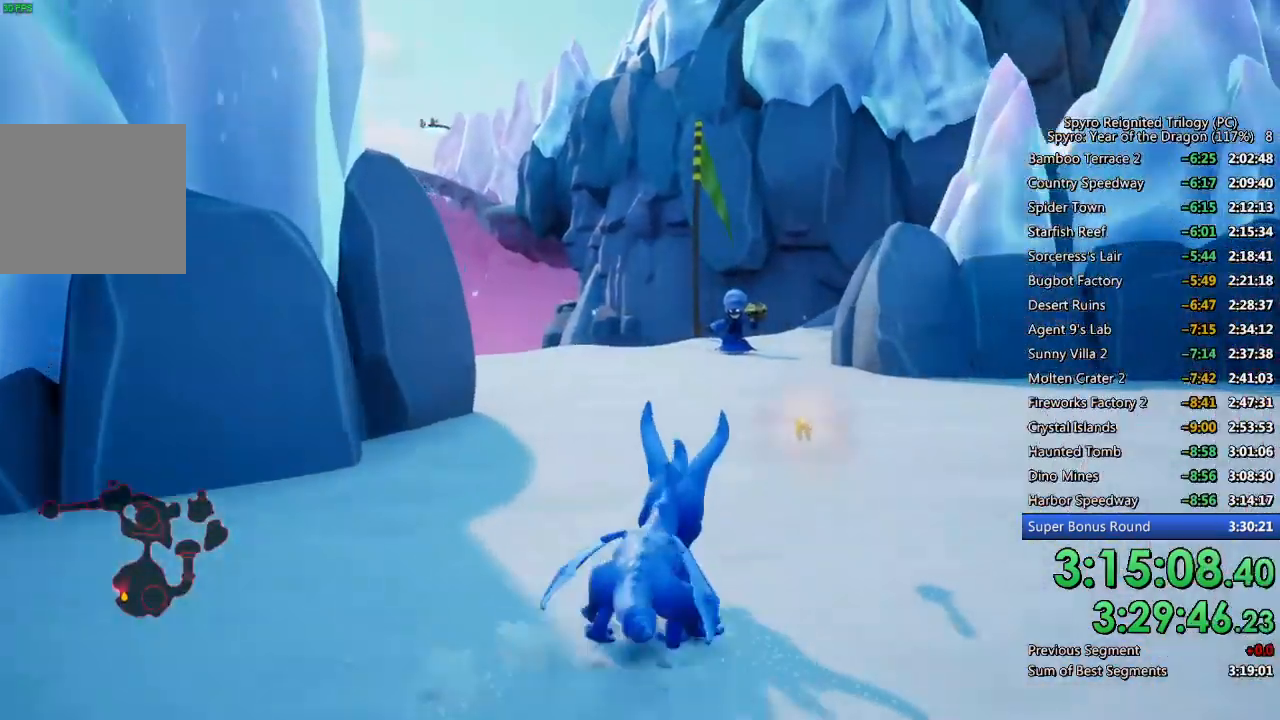
{"buttons": ["SQUARE"], "left_stick": "up-right", "right_stick": "center", "events": [[467, "left_stick", "up-right"]]}
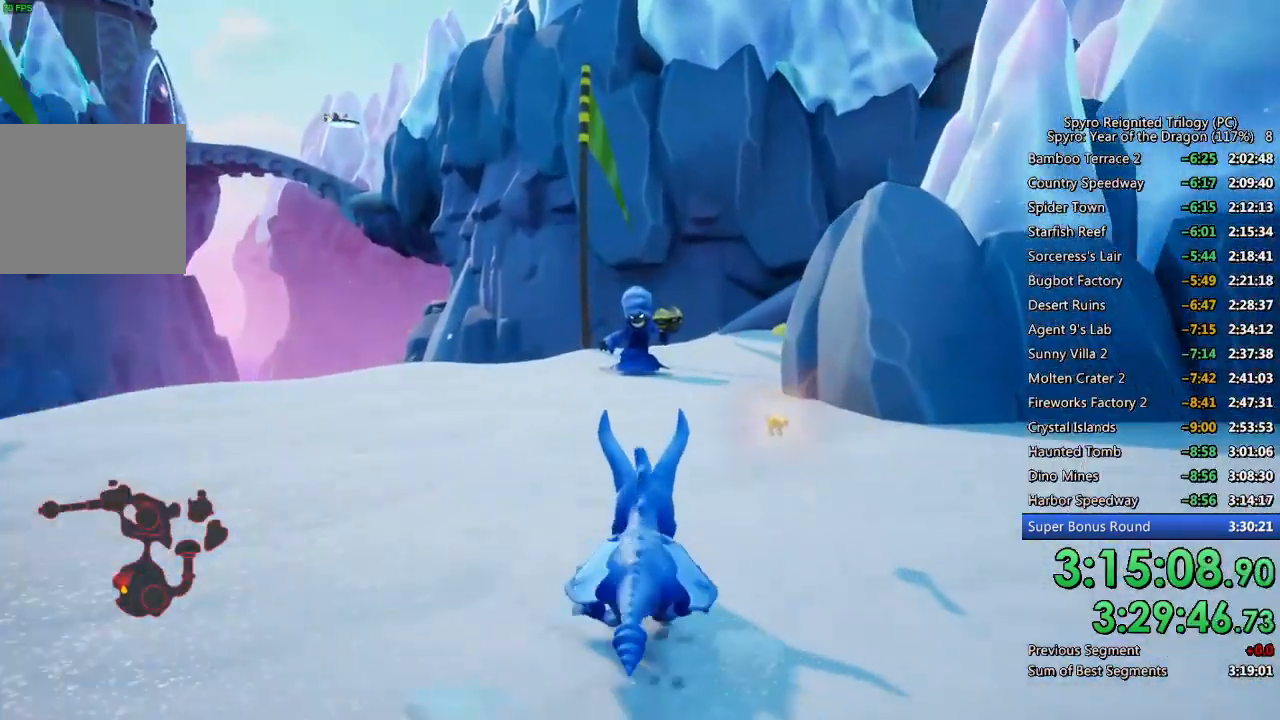
{"buttons": ["SQUARE"], "left_stick": "center", "right_stick": "center", "events": [[33, "left_stick", "center"], [383, "left_stick", "right"], [500, "left_stick", "center"]]}
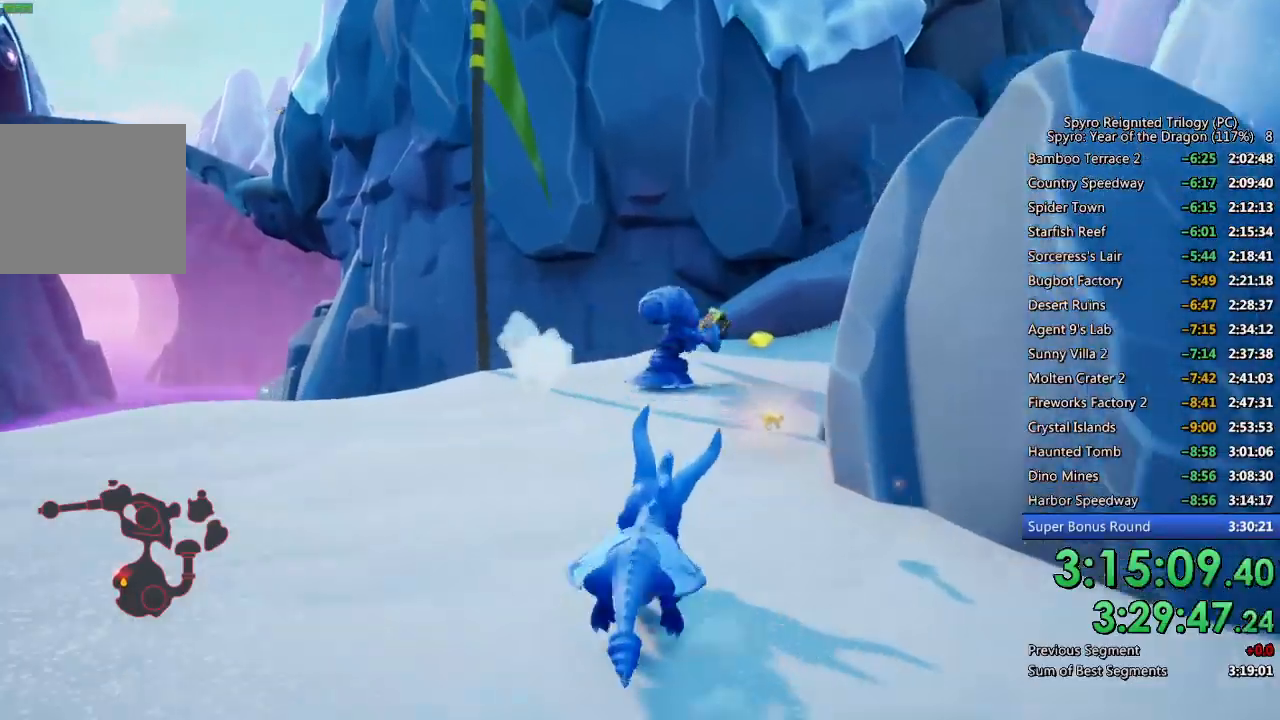
{"buttons": ["SQUARE"], "left_stick": "up-right", "right_stick": "center", "events": [[183, "left_stick", "up-right"], [300, "left_stick", "center"], [400, "left_stick", "up-right"]]}
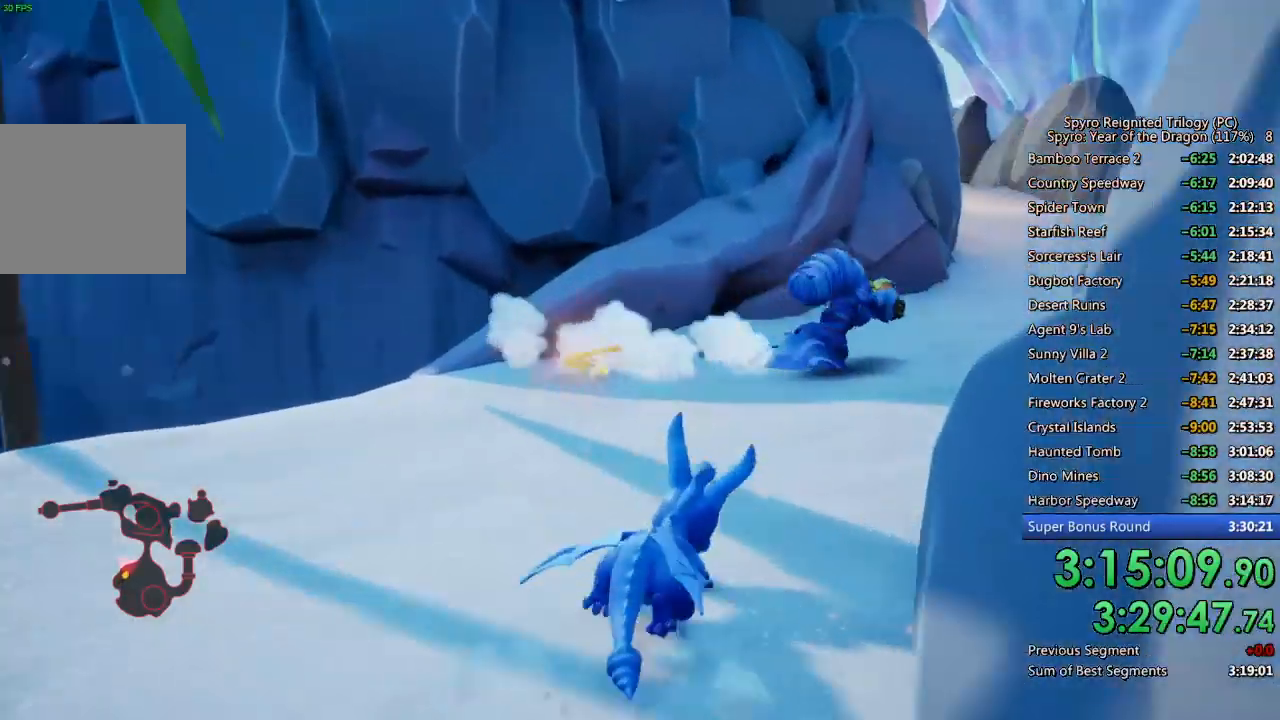
{"buttons": ["SQUARE"], "left_stick": "up-right", "right_stick": "center", "events": [[333, "left_stick", "up"], [433, "left_stick", "up-right"]]}
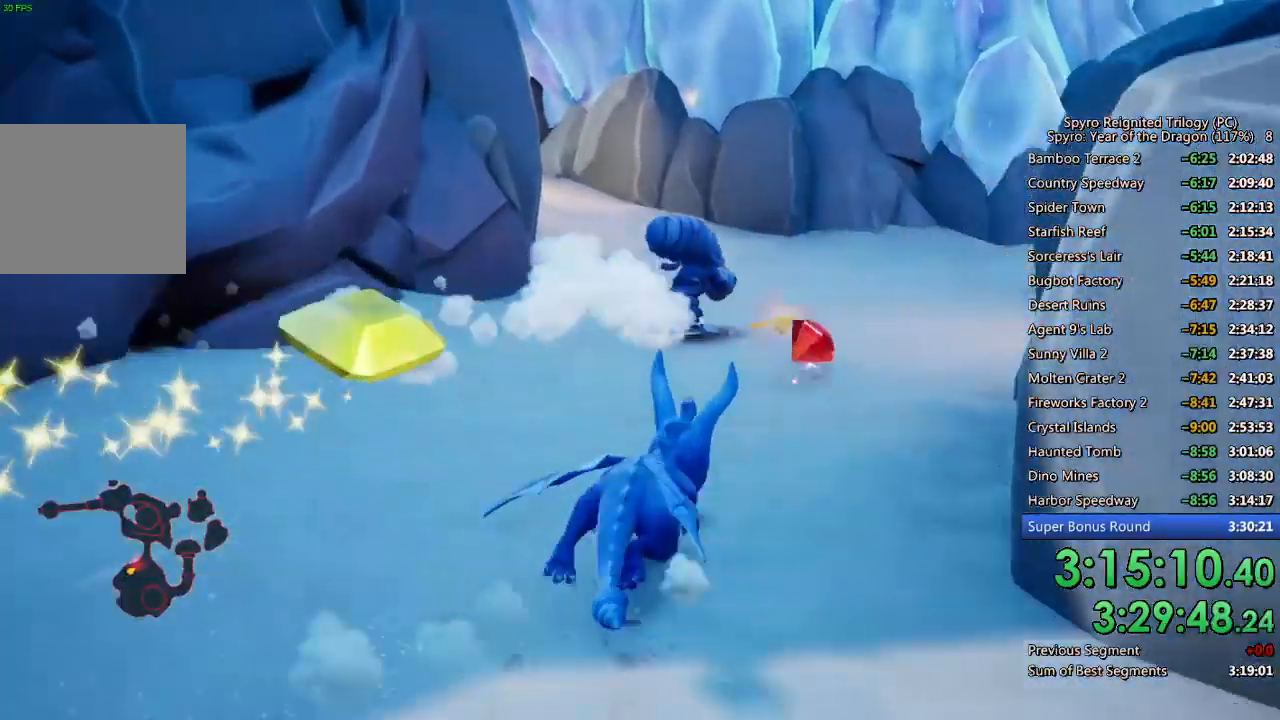
{"buttons": ["SQUARE"], "left_stick": "up", "right_stick": "center", "events": [[33, "left_stick", "up"], [150, "left_stick", "up-right"], [317, "left_stick", "up"]]}
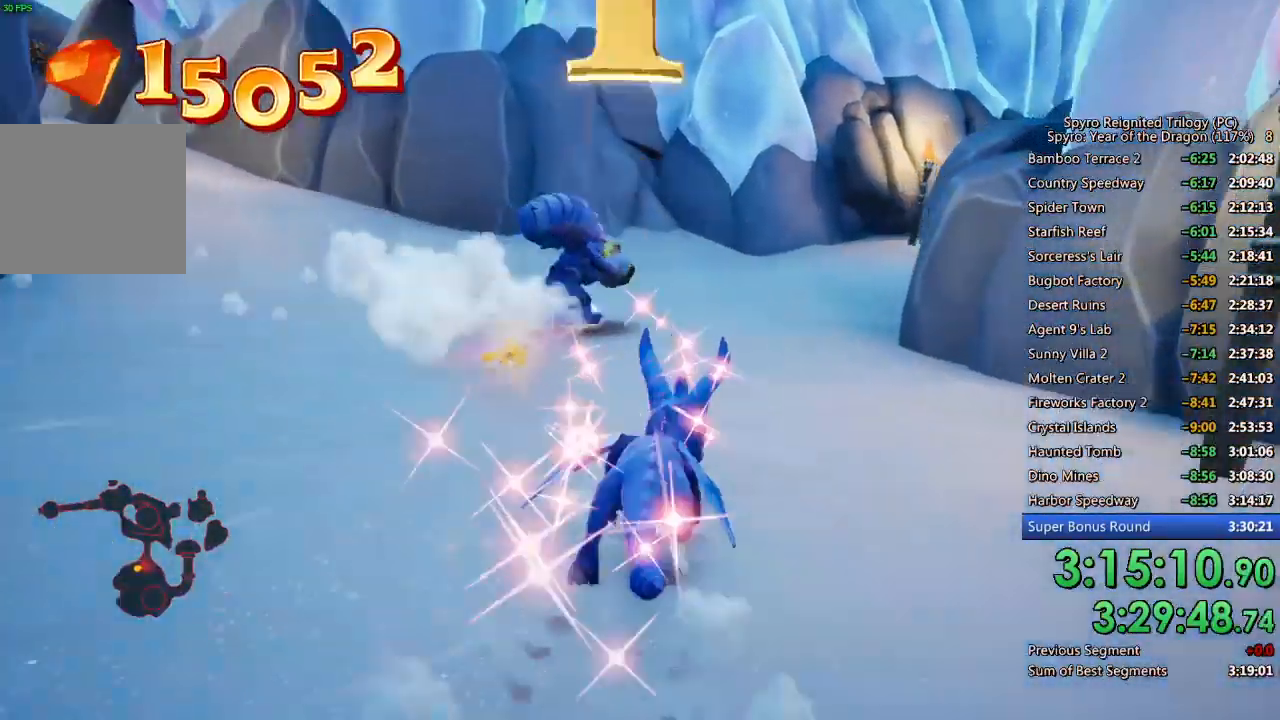
{"buttons": ["SQUARE"], "left_stick": "up", "right_stick": "center", "events": [[167, "left_stick", "up-right"], [433, "left_stick", "up"]]}
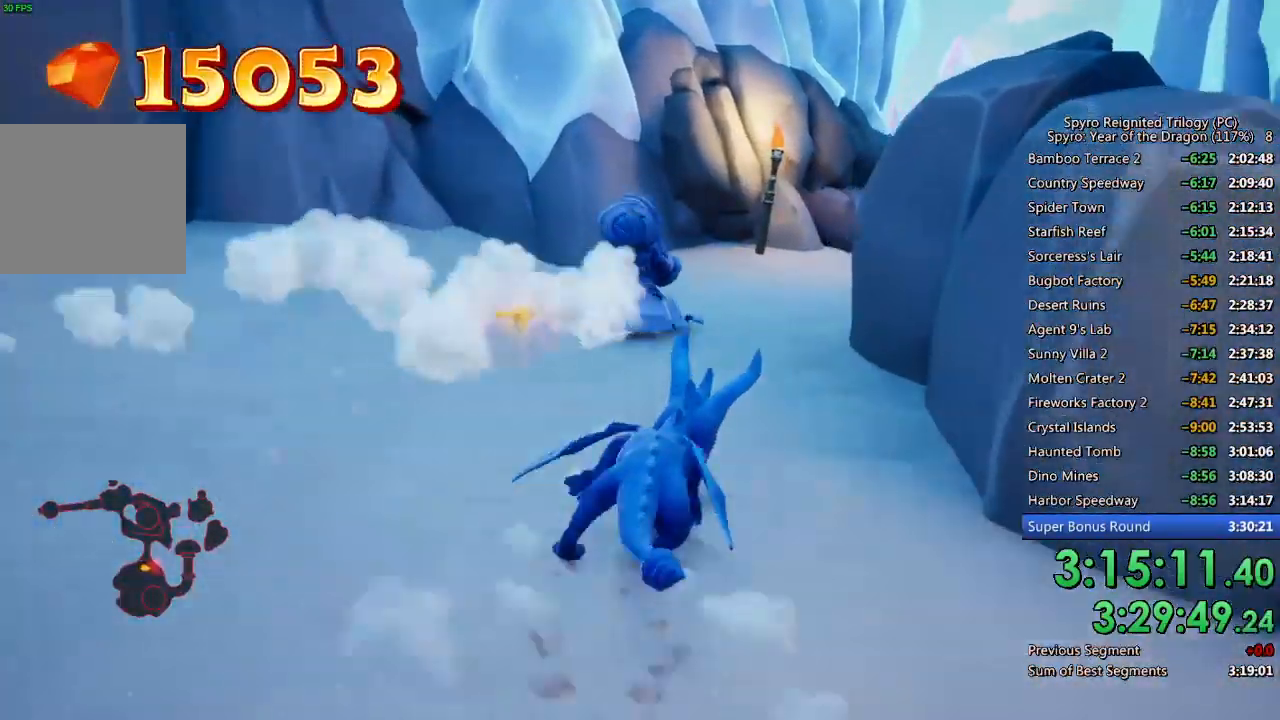
{"buttons": ["SQUARE"], "left_stick": "up-right", "right_stick": "center", "events": [[100, "SQUARE", "up"], [117, "CIRCLE", "down"], [217, "CIRCLE", "up"], [267, "SQUARE", "down"], [267, "left_stick", "up-right"]]}
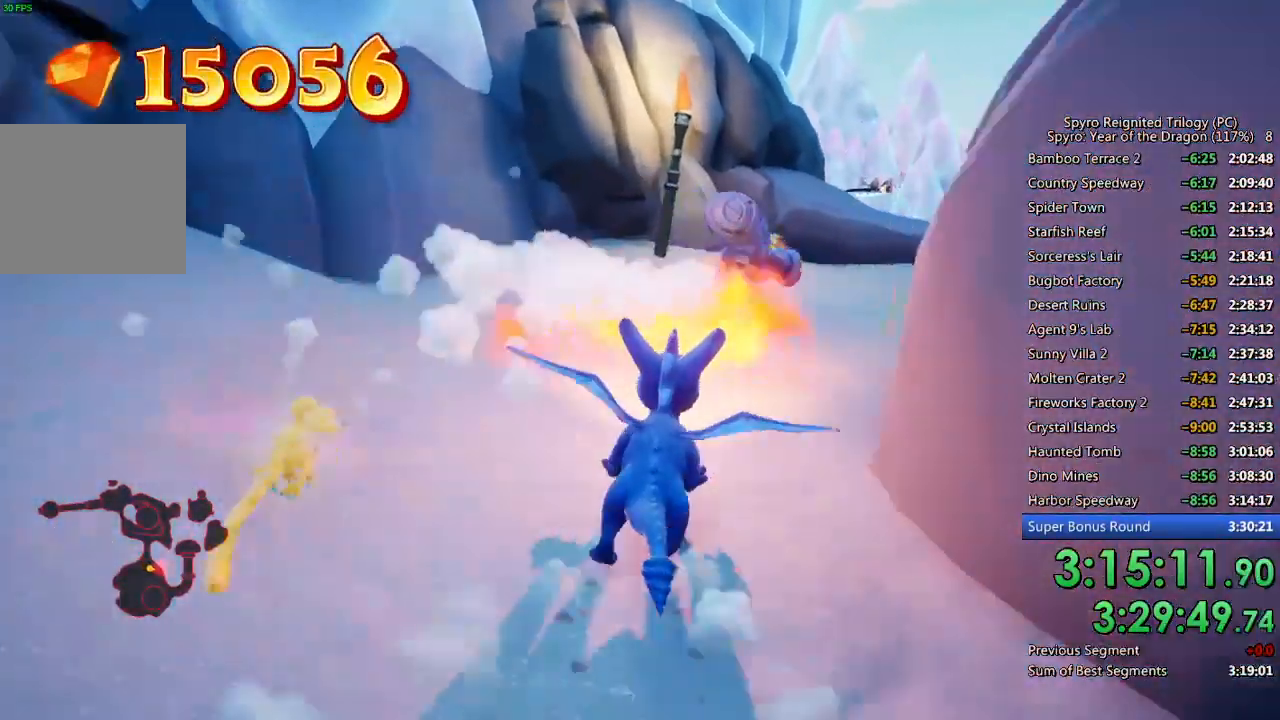
{"buttons": ["SQUARE"], "left_stick": "up-right", "right_stick": "center", "events": []}
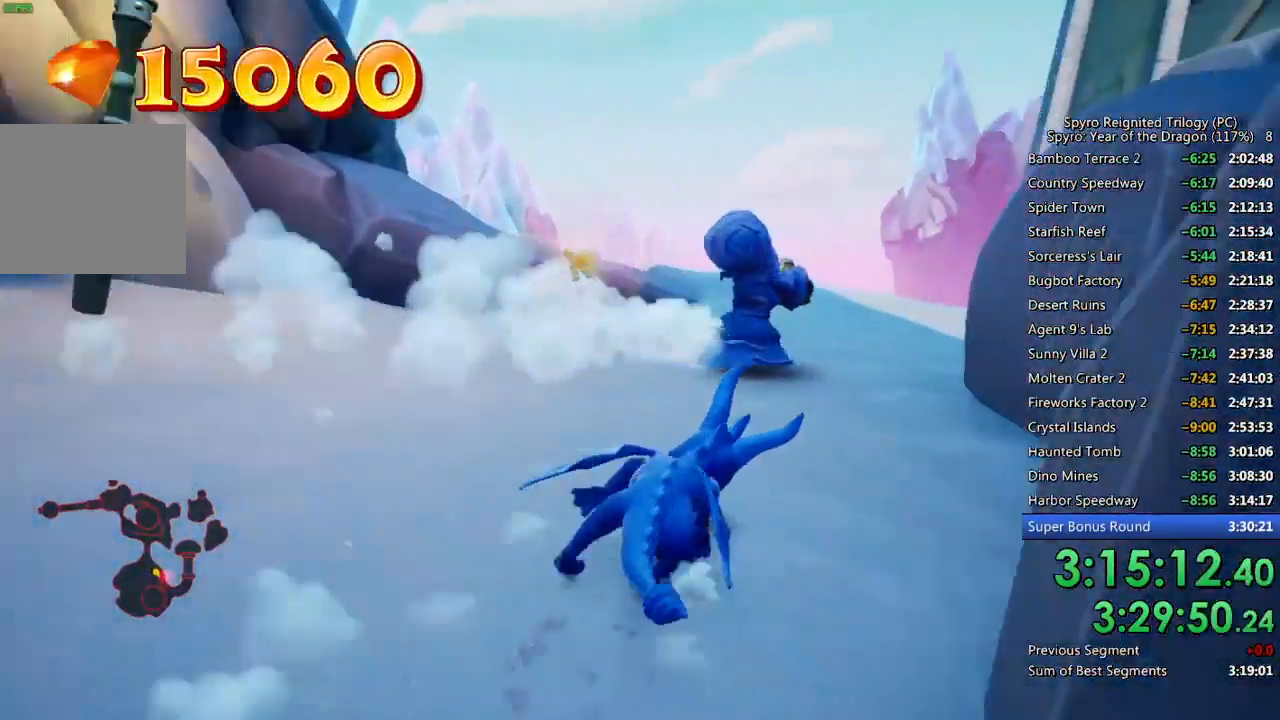
{"buttons": [], "left_stick": "up-right", "right_stick": "center", "events": [[317, "SQUARE", "up"], [350, "CIRCLE", "down"], [467, "CIRCLE", "up"]]}
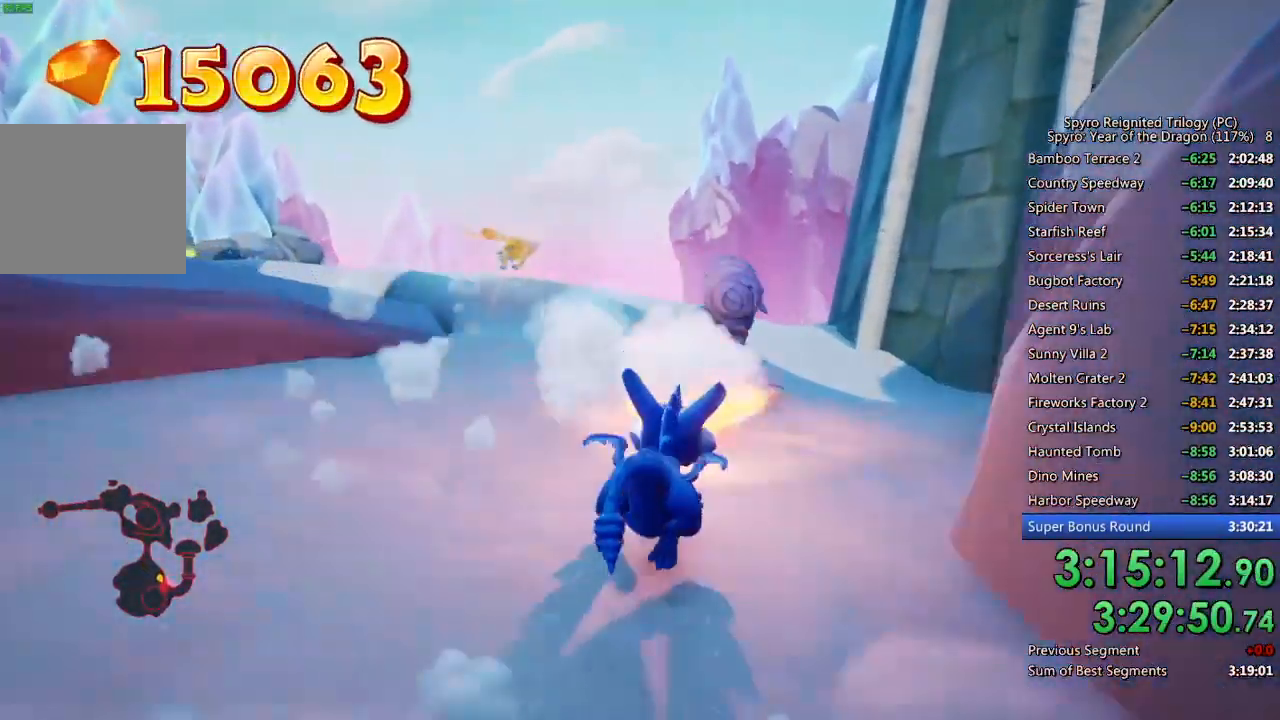
{"buttons": [], "left_stick": "down", "right_stick": "left", "events": [[33, "SQUARE", "down"], [100, "left_stick", "up"], [250, "left_stick", "up-left"], [417, "SQUARE", "up"], [417, "left_stick", "center"], [450, "right_stick", "left"], [500, "left_stick", "down"]]}
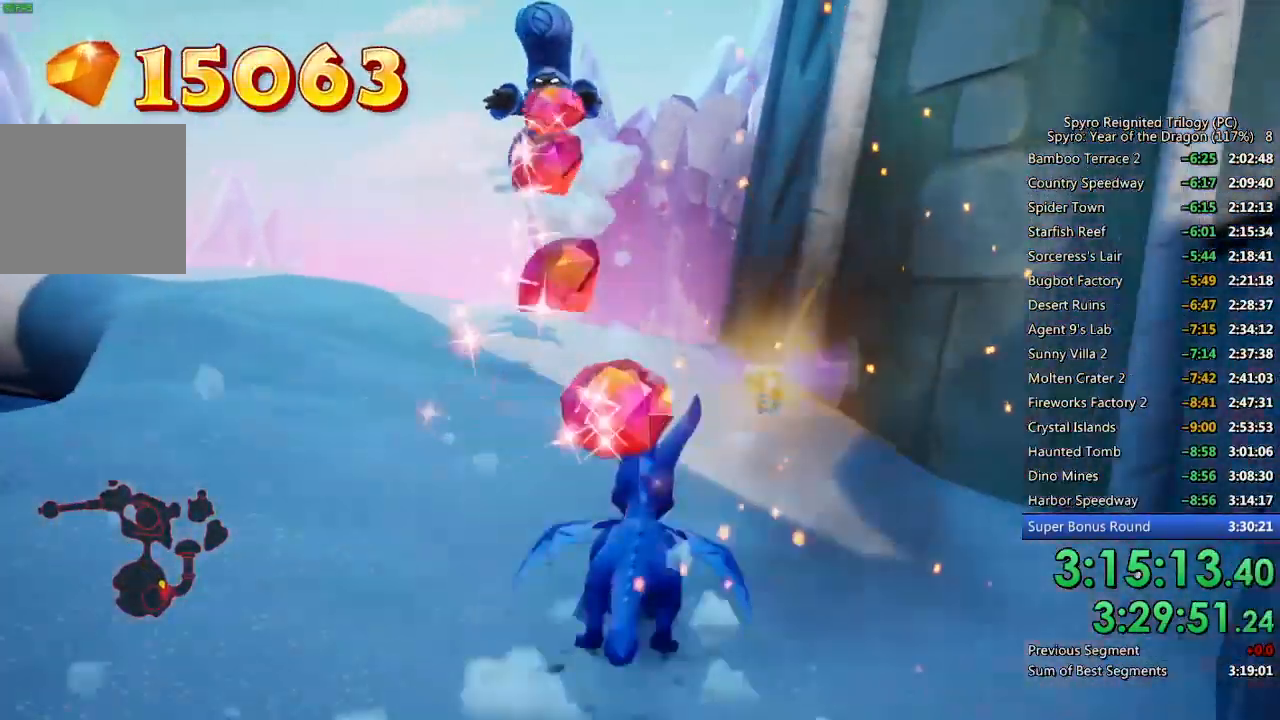
{"buttons": ["SQUARE"], "left_stick": "up-left", "right_stick": "center", "events": [[17, "left_stick", "down-left"], [117, "L2", "down"], [183, "left_stick", "left"], [233, "right_stick", "center"], [267, "L2", "up"], [283, "SQUARE", "down"], [333, "left_stick", "up-left"]]}
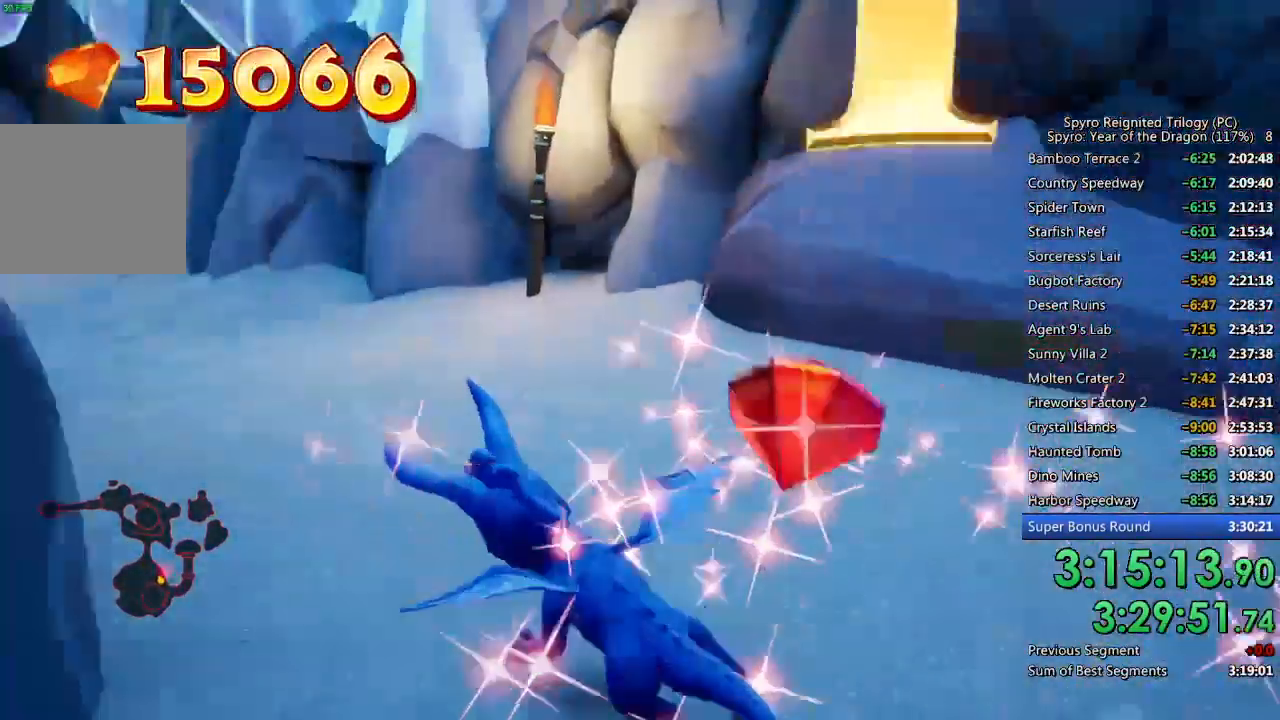
{"buttons": ["SQUARE"], "left_stick": "left", "right_stick": "center", "events": [[17, "left_stick", "center"], [133, "left_stick", "right"], [317, "left_stick", "center"], [417, "left_stick", "left"]]}
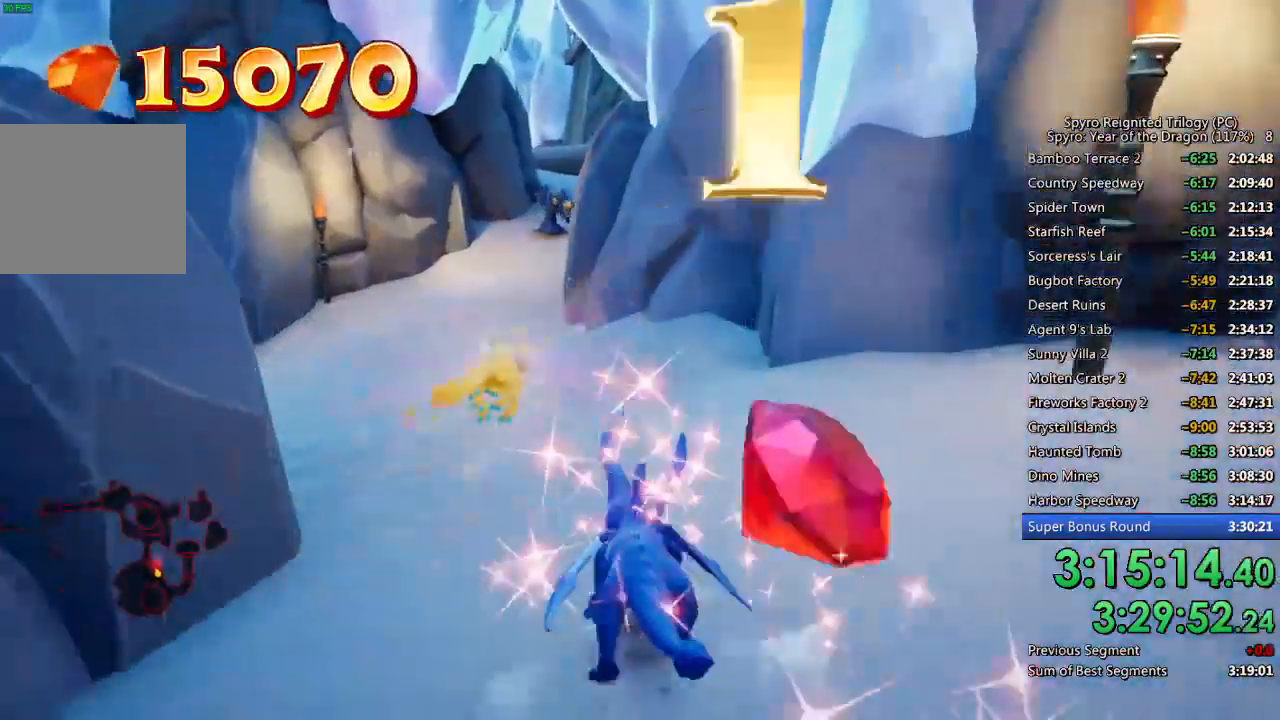
{"buttons": ["SQUARE"], "left_stick": "center", "right_stick": "center", "events": [[50, "left_stick", "center"], [267, "left_stick", "left"], [350, "left_stick", "center"]]}
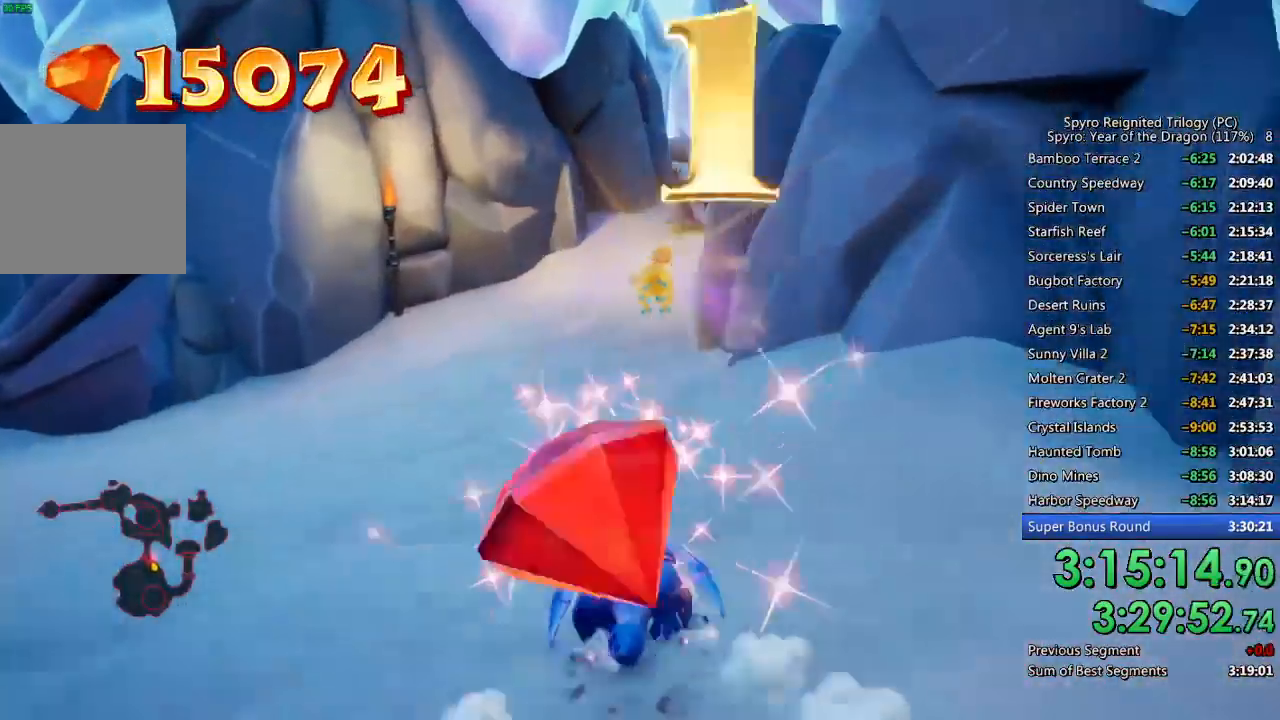
{"buttons": ["SQUARE"], "left_stick": "up-right", "right_stick": "center", "events": [[417, "left_stick", "up-right"]]}
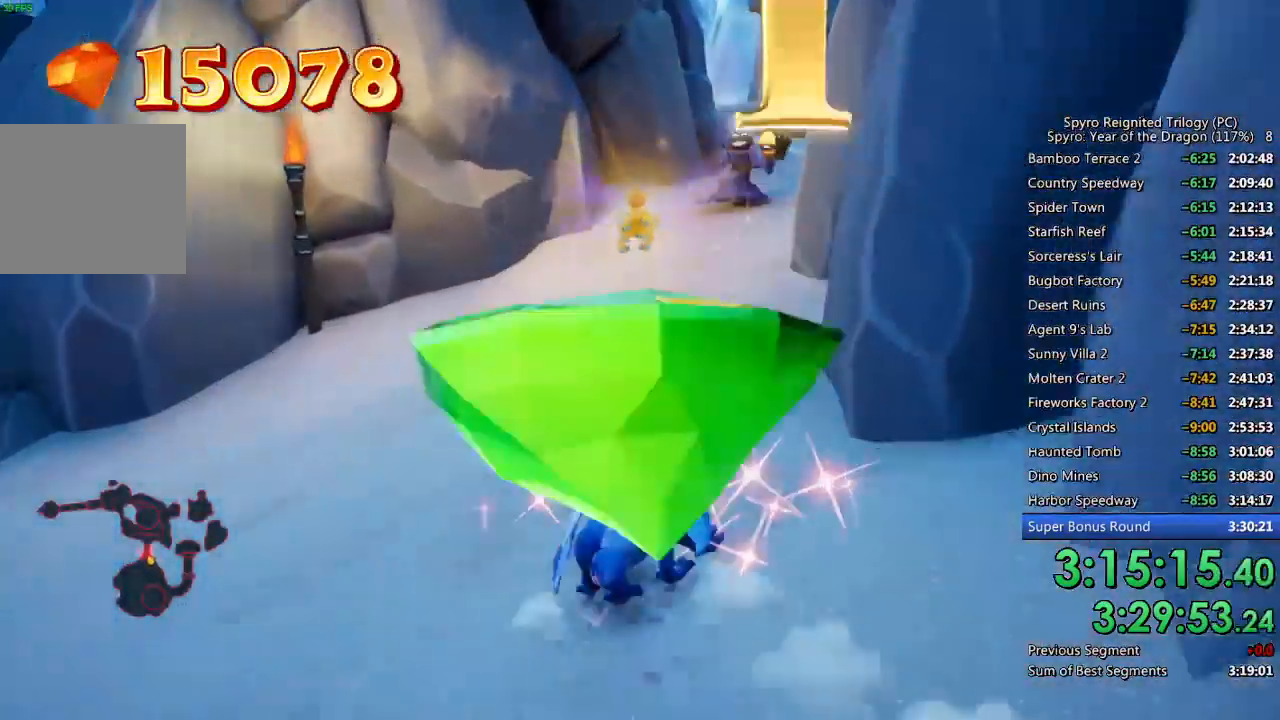
{"buttons": ["SQUARE"], "left_stick": "center", "right_stick": "center", "events": [[33, "left_stick", "center"], [333, "left_stick", "up-right"], [433, "left_stick", "center"]]}
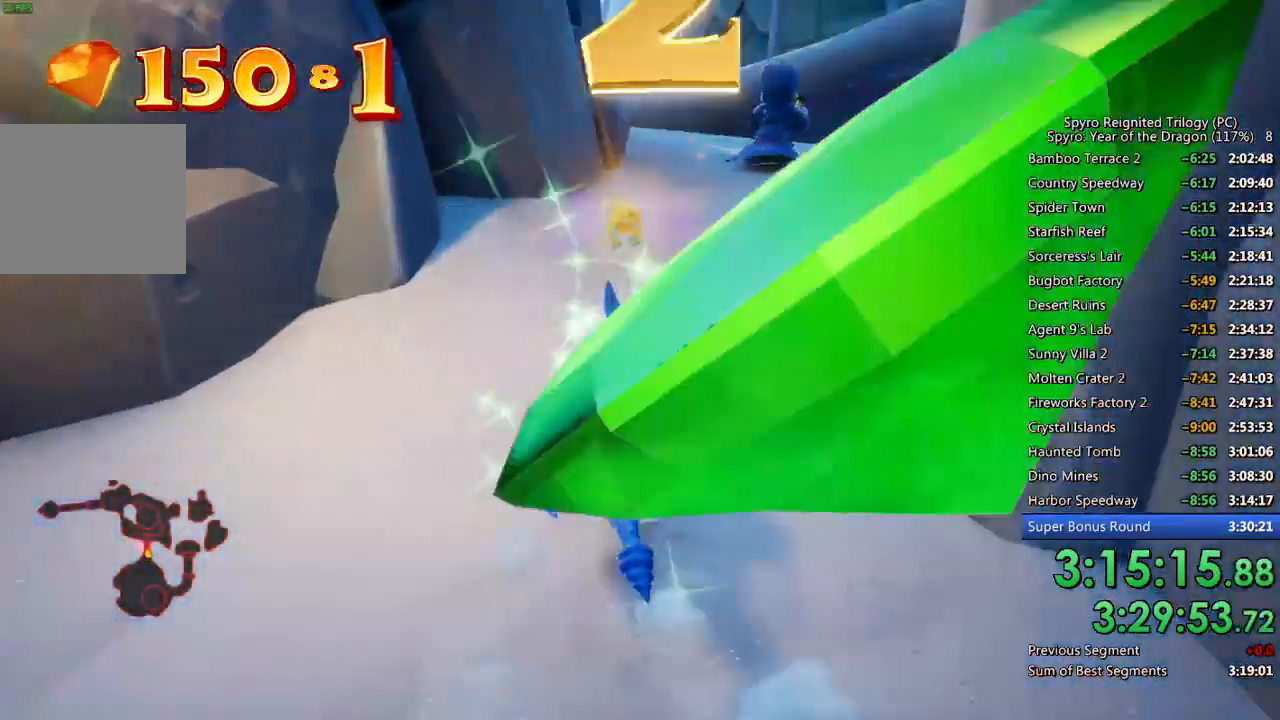
{"buttons": ["SQUARE"], "left_stick": "center", "right_stick": "center", "events": []}
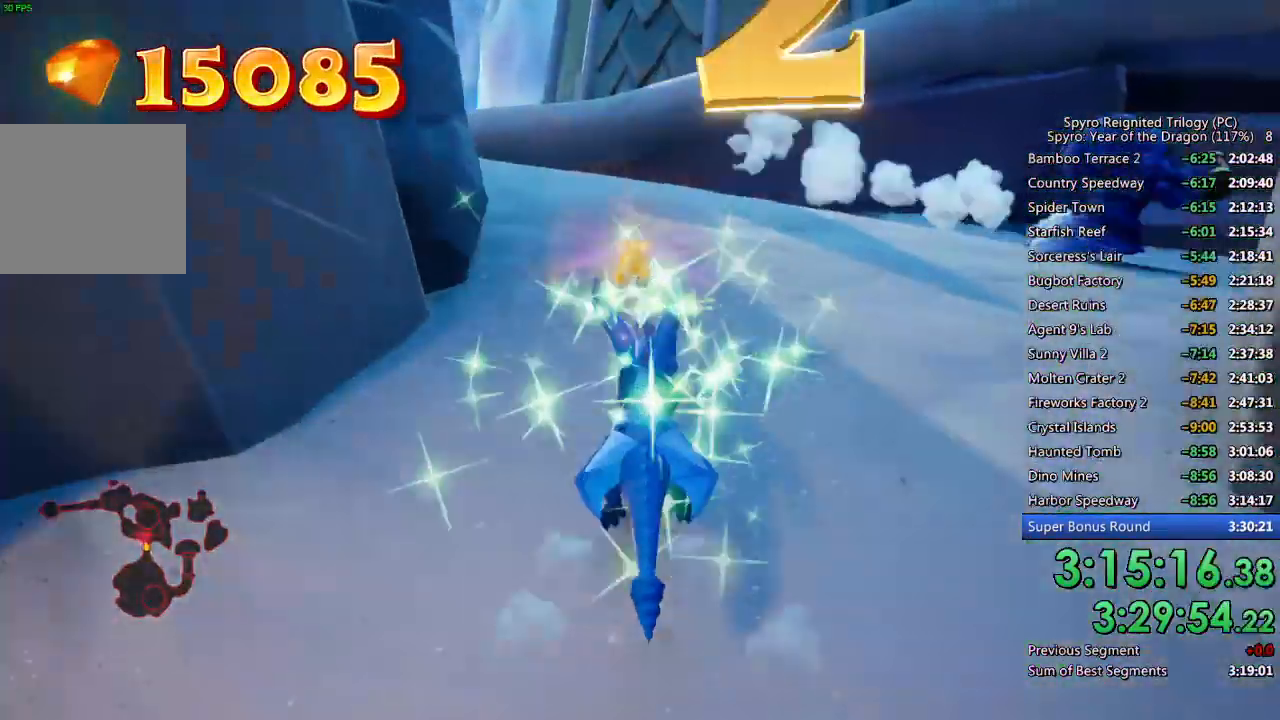
{"buttons": ["SQUARE"], "left_stick": "left", "right_stick": "center", "events": [[117, "left_stick", "left"], [317, "left_stick", "center"], [383, "left_stick", "left"]]}
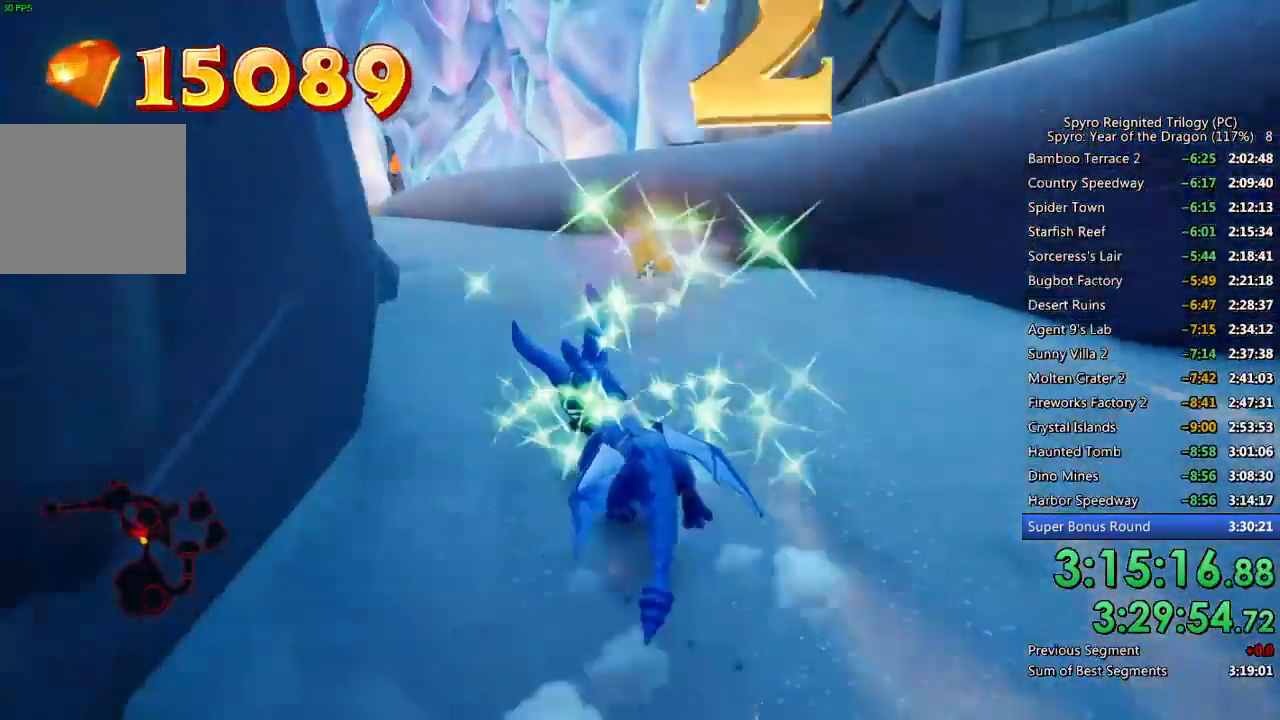
{"buttons": ["CROSS", "SQUARE"], "left_stick": "up-right", "right_stick": "center", "events": [[67, "left_stick", "center"], [317, "CROSS", "down"], [483, "left_stick", "up-right"]]}
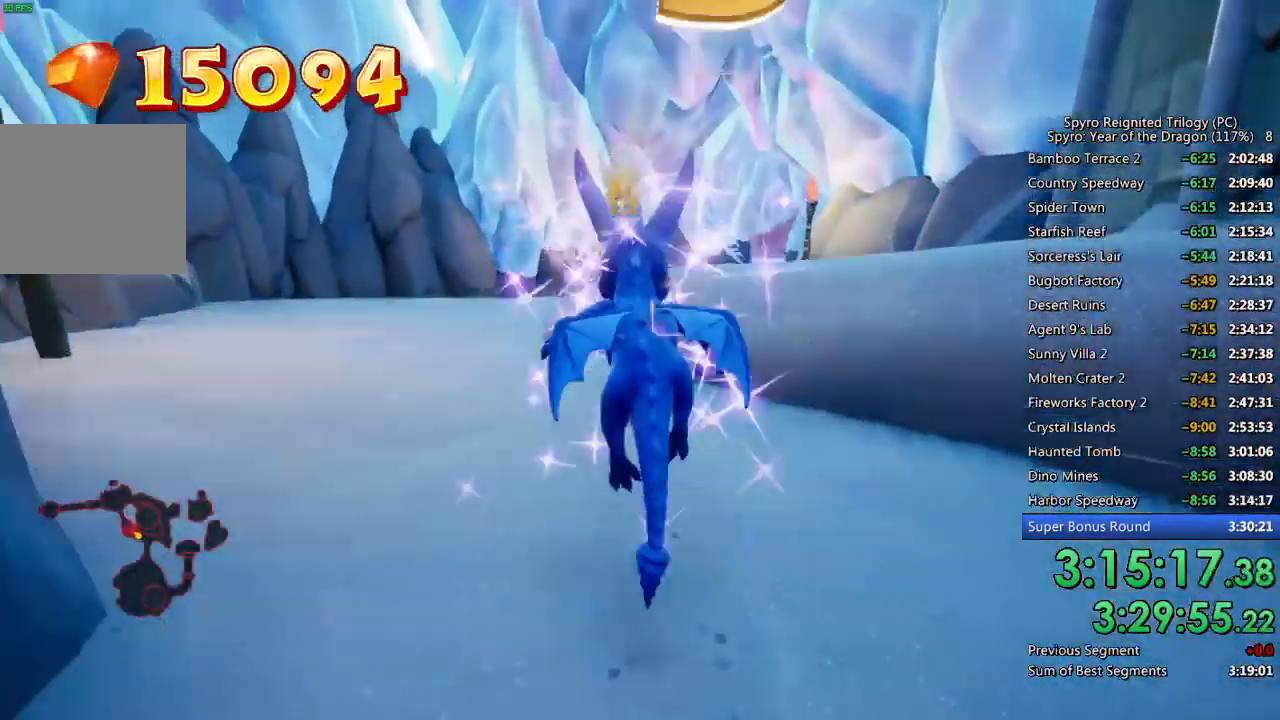
{"buttons": ["SQUARE"], "left_stick": "center", "right_stick": "center", "events": [[167, "CROSS", "up"], [167, "left_stick", "center"]]}